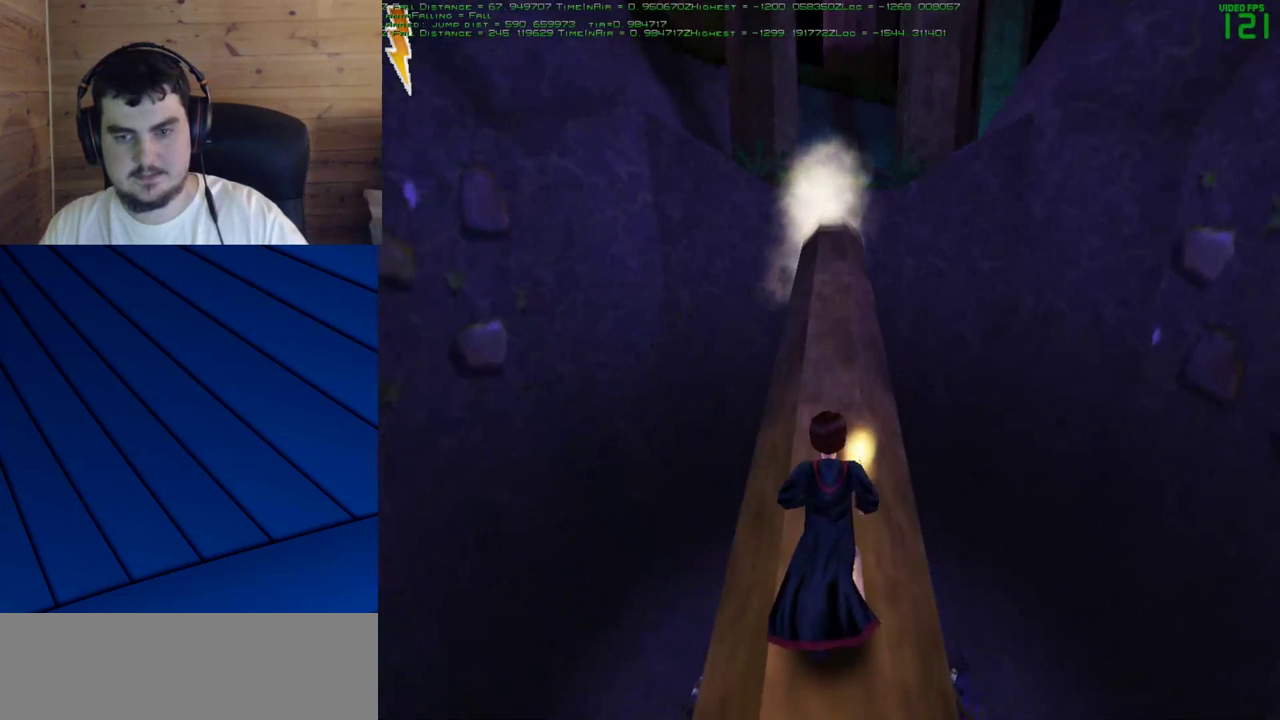
Gameplay with keyboard and mouse; each line is a JSON object with the keys and mouse buttons held at the frame after it. "events" lists presses ("down") and releases ("up") of "a", "d", "e", "f", "q", "s", "shift", "w", "mouse_left" and "mouse_right" between this image and that frame as [ms after this image, input, new state], when the widget could be followed in between. "mouse_left", "mouse_right" = the "left", "right" buttons of the "mouse" list. No other keys are recorded. Mouse movement is not recorded.
{"keys": [], "mouse": [], "events": [[117, "w", "up"]]}
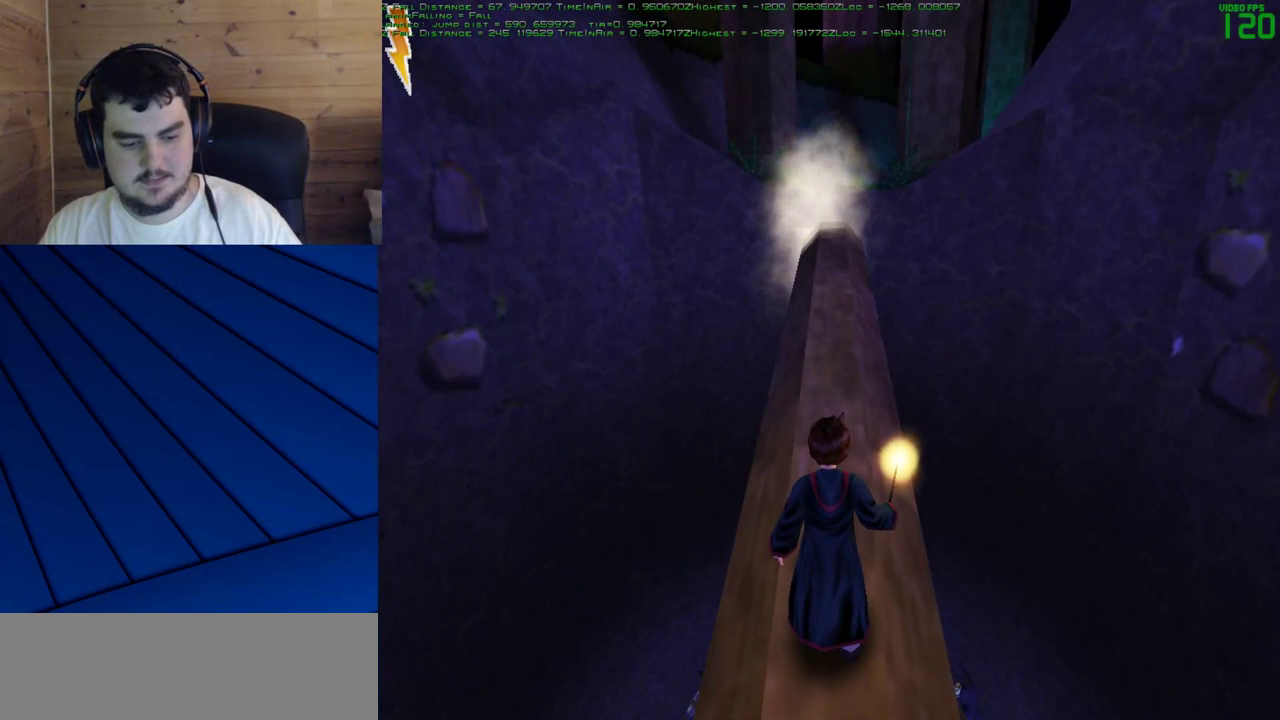
{"keys": [], "mouse": [], "events": []}
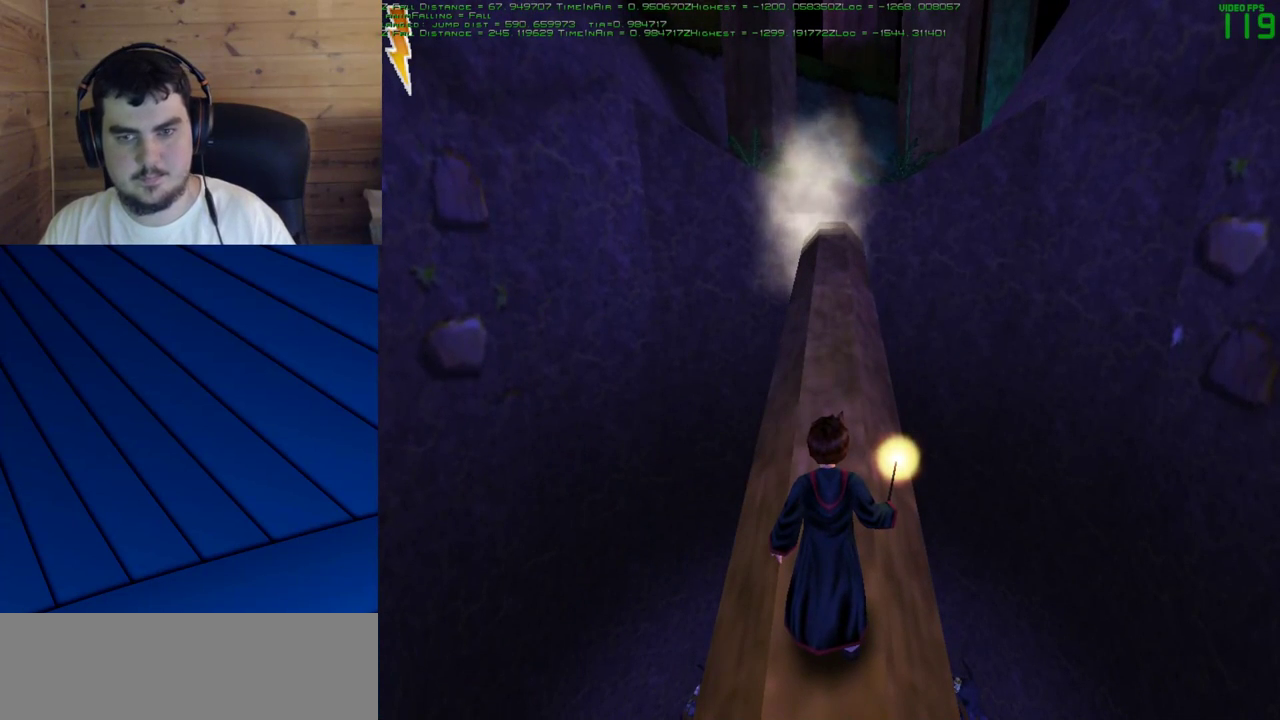
{"keys": [], "mouse": [], "events": []}
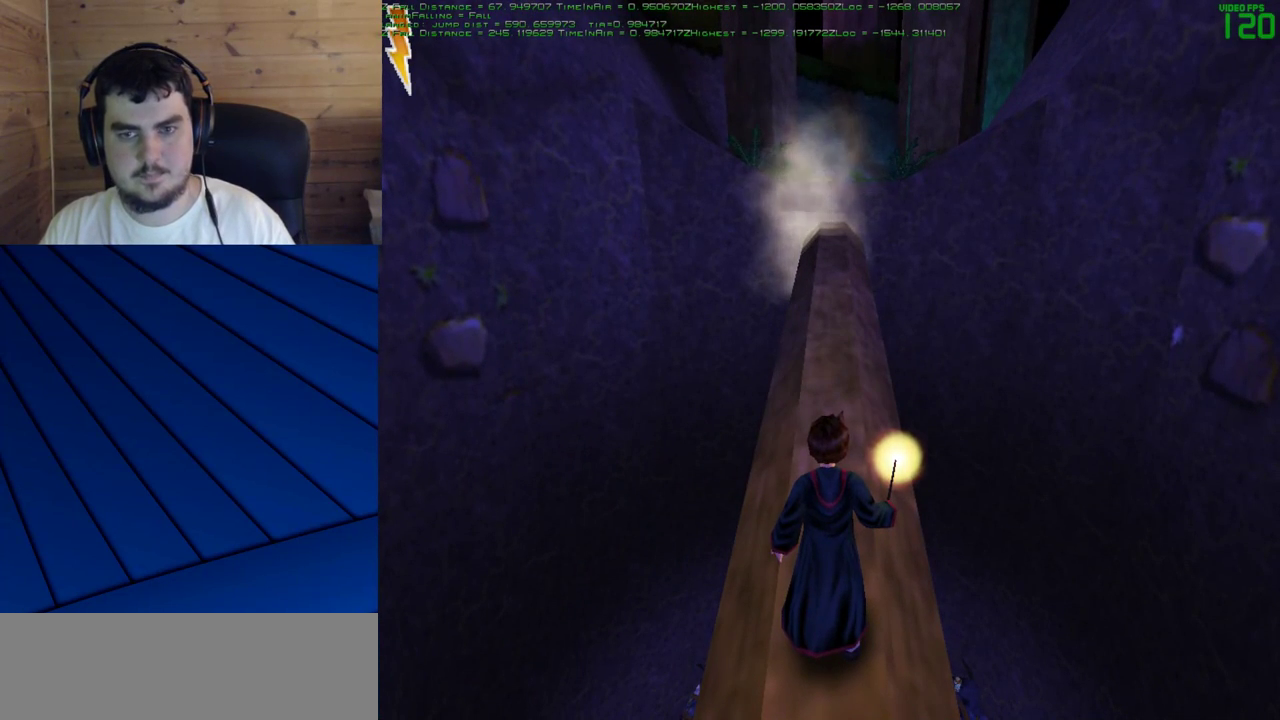
{"keys": [], "mouse": [], "events": []}
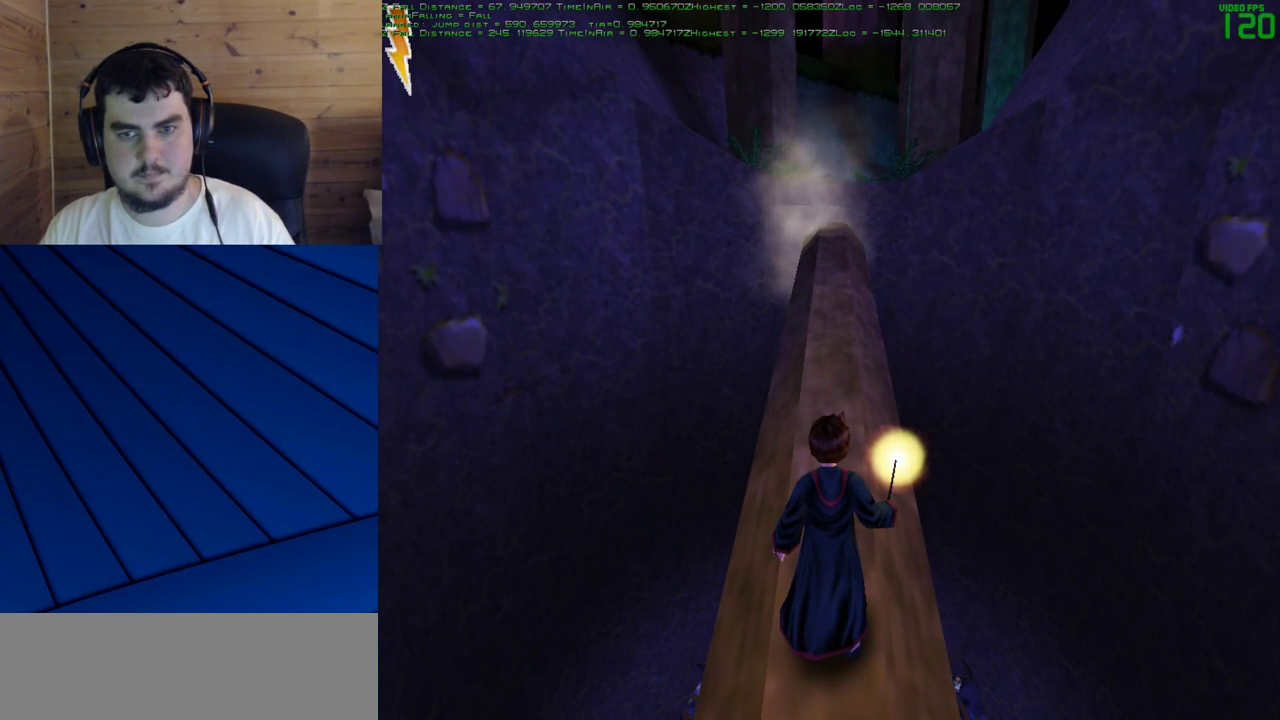
{"keys": [], "mouse": [], "events": []}
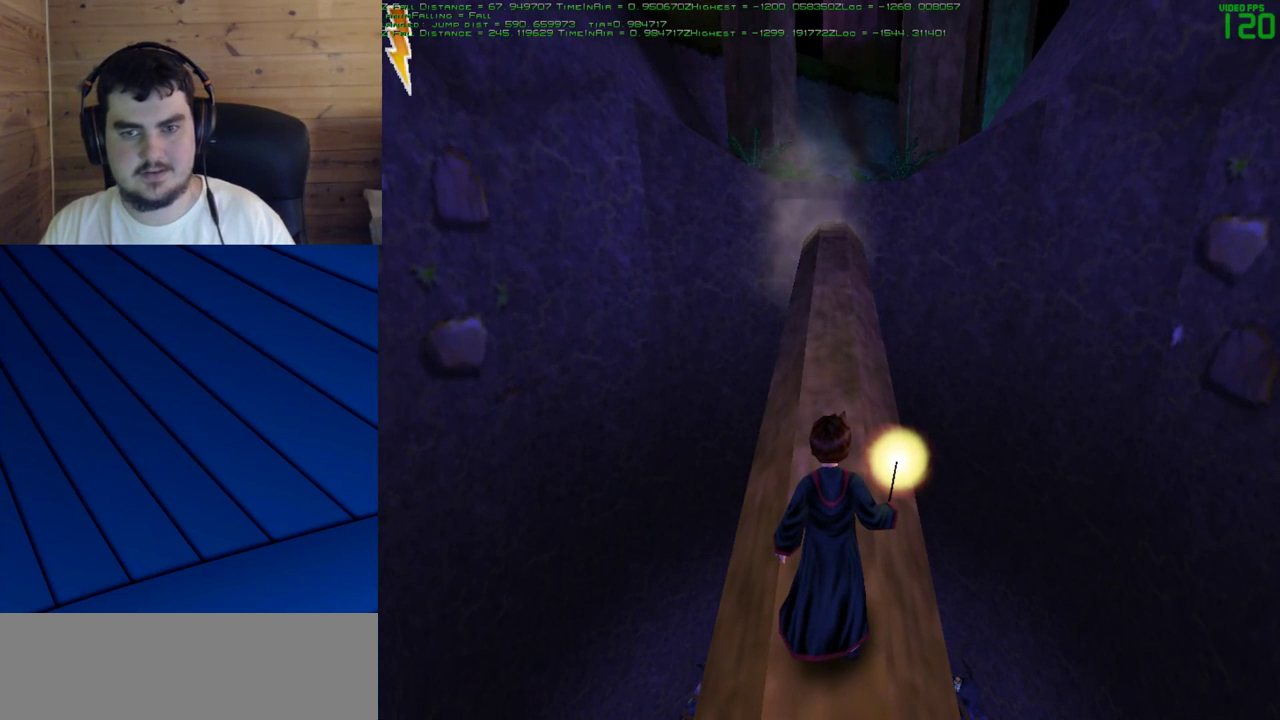
{"keys": [], "mouse": [], "events": []}
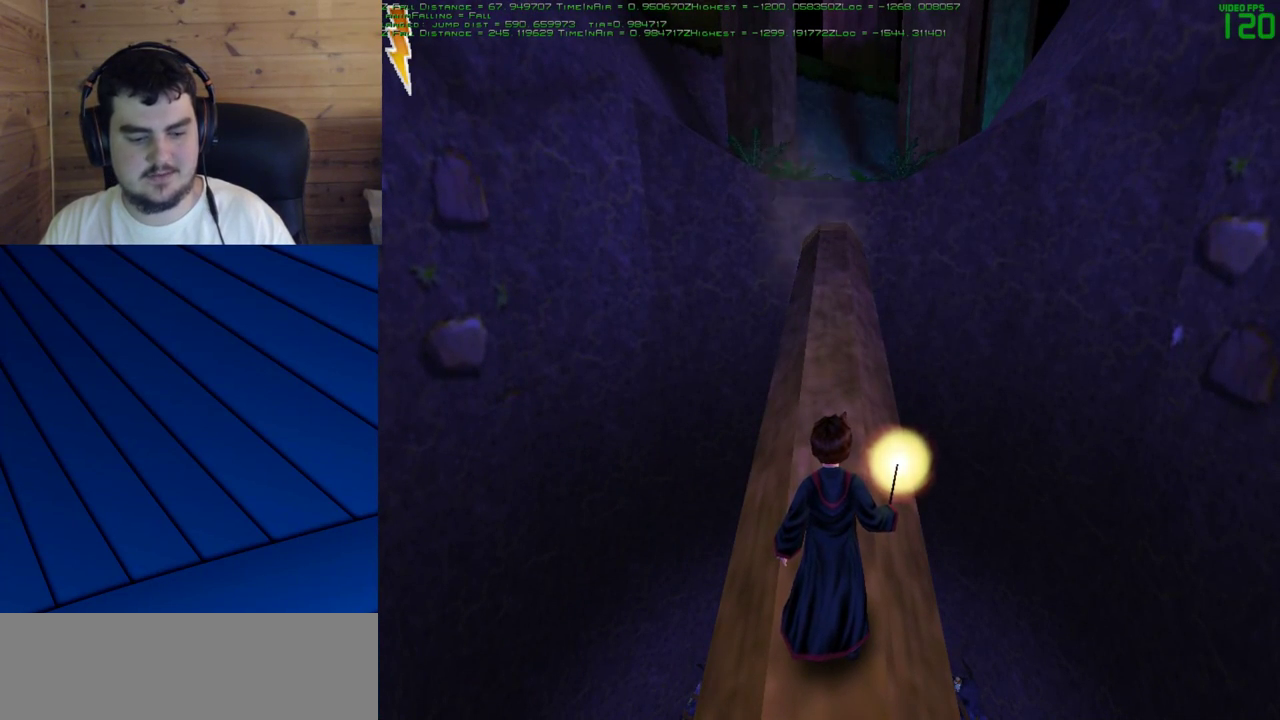
{"keys": [], "mouse": [], "events": []}
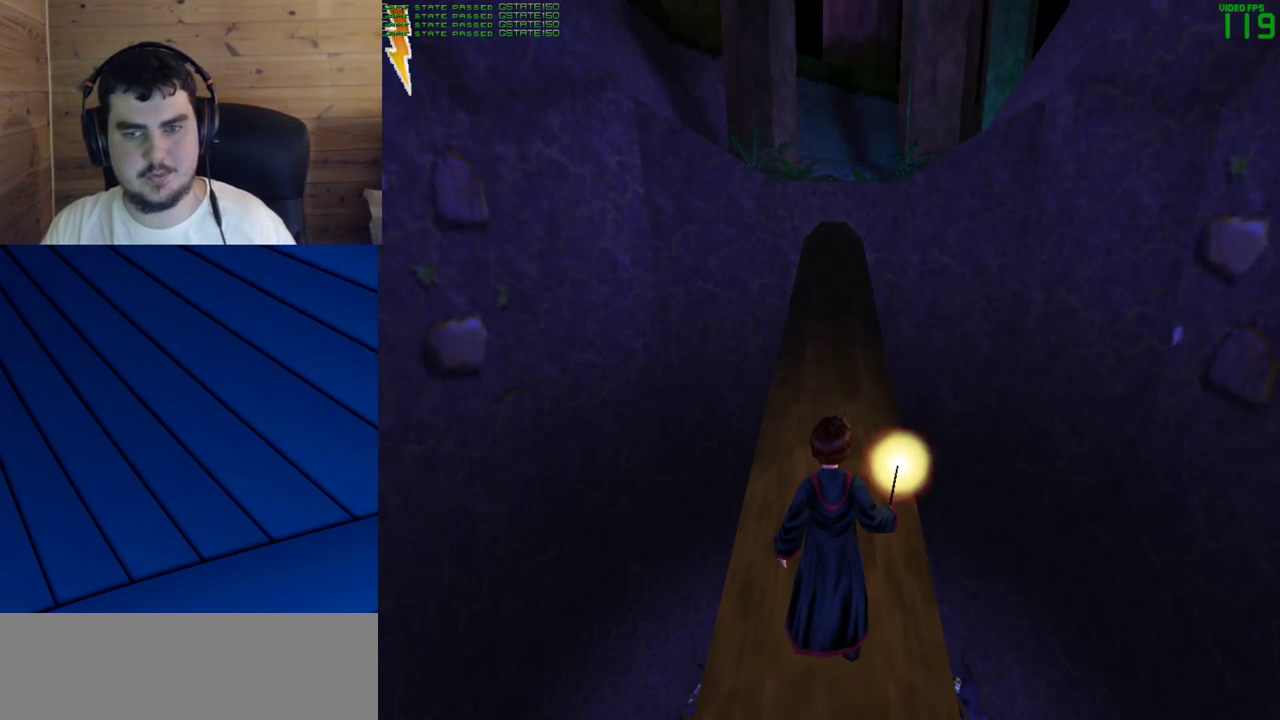
{"keys": [], "mouse": [], "events": []}
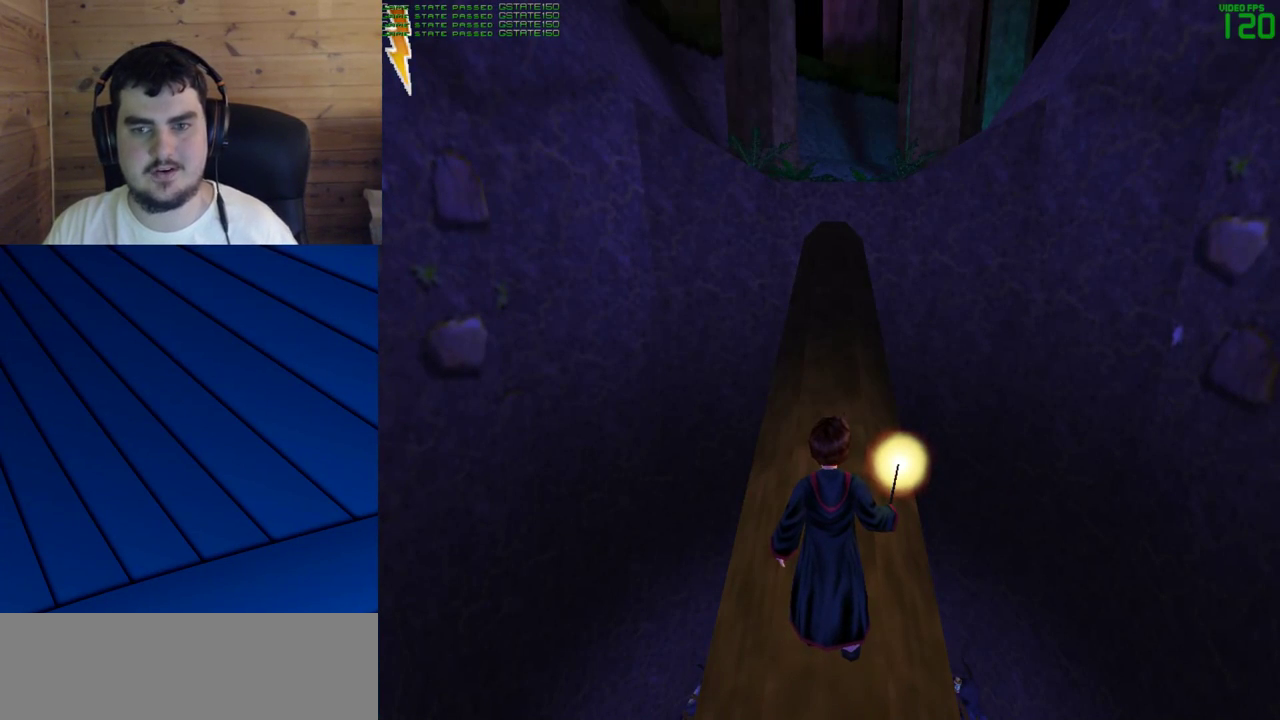
{"keys": [], "mouse": [], "events": []}
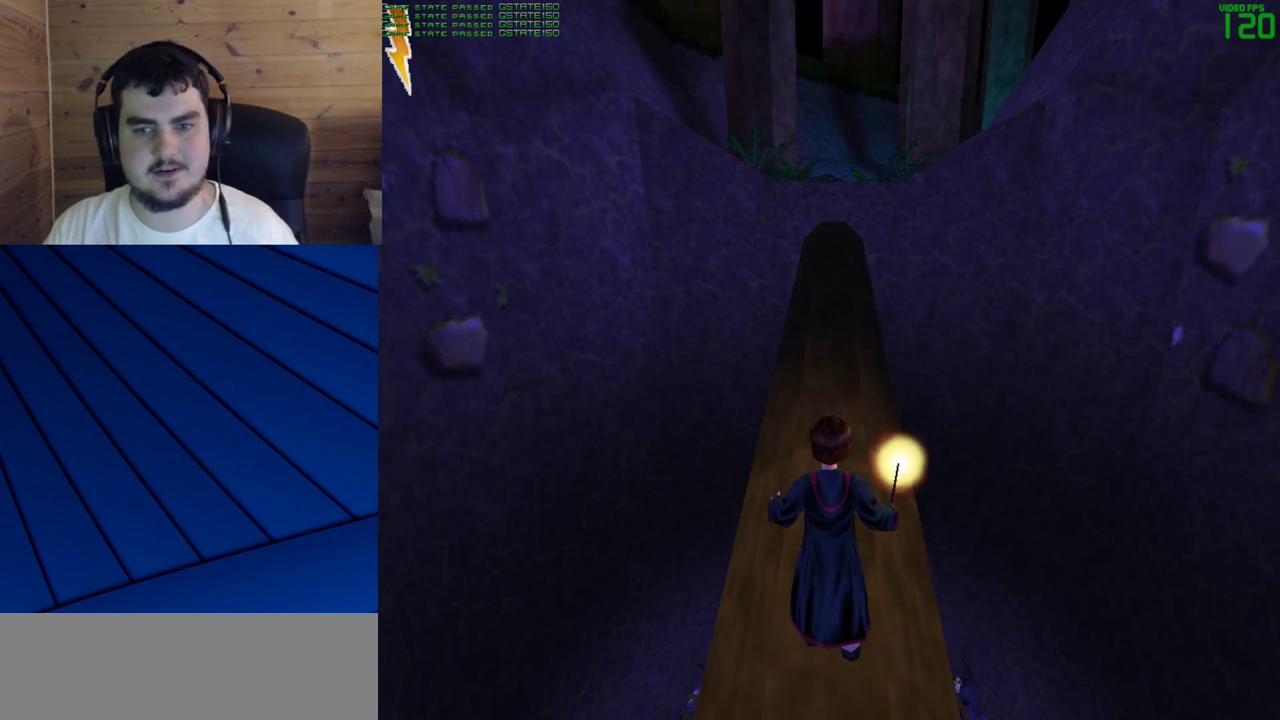
{"keys": [], "mouse": [], "events": []}
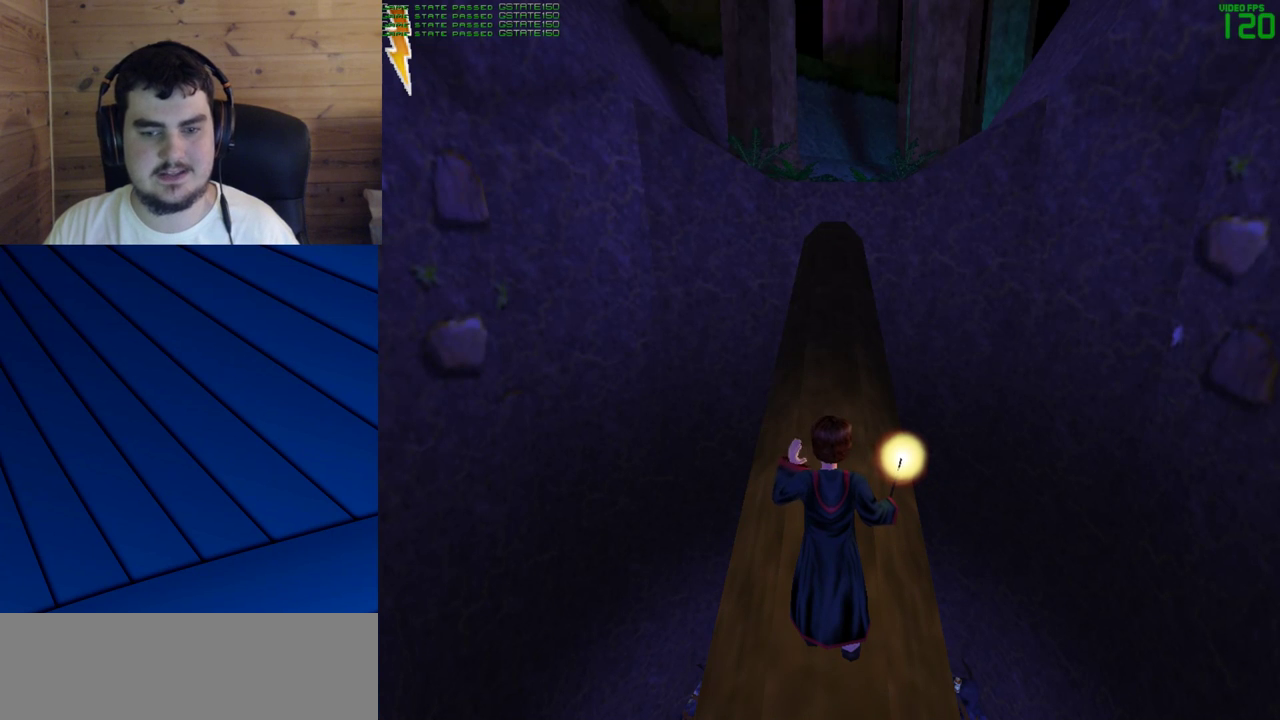
{"keys": [], "mouse": [], "events": []}
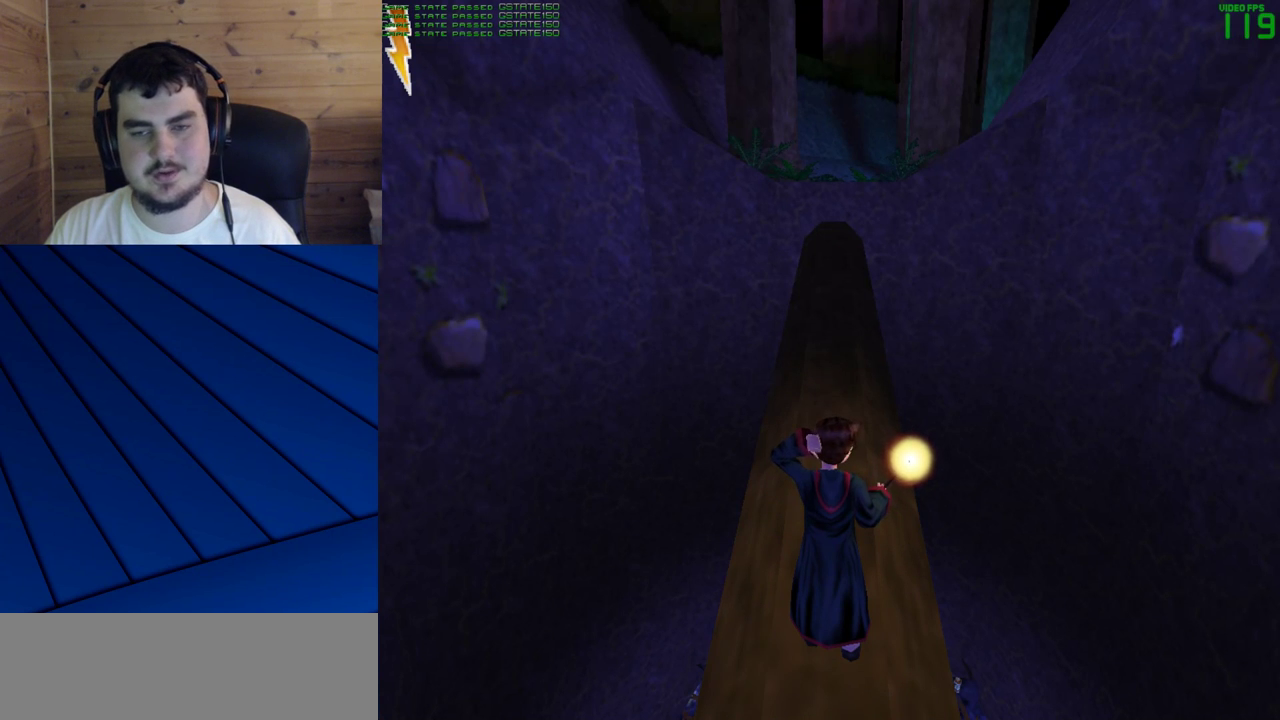
{"keys": ["shift", "w"], "mouse": [], "events": [[100, "w", "down"], [150, "shift", "down"]]}
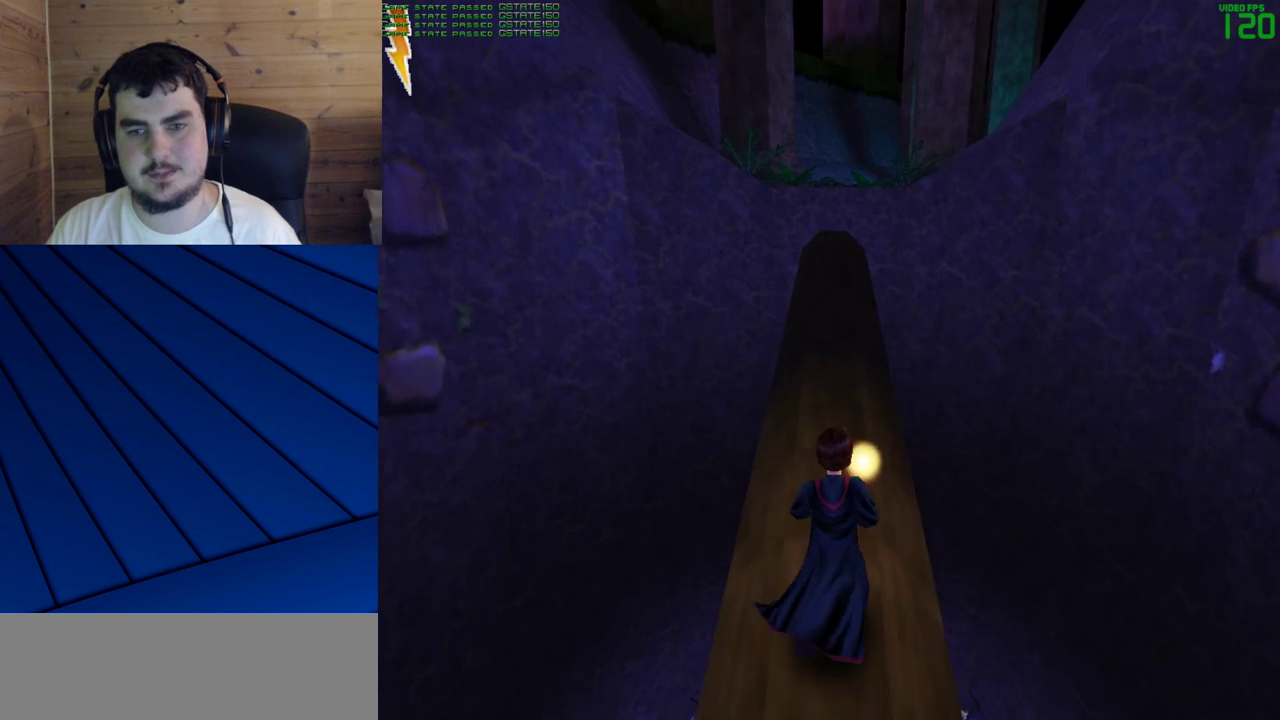
{"keys": ["shift", "w"], "mouse": [], "events": []}
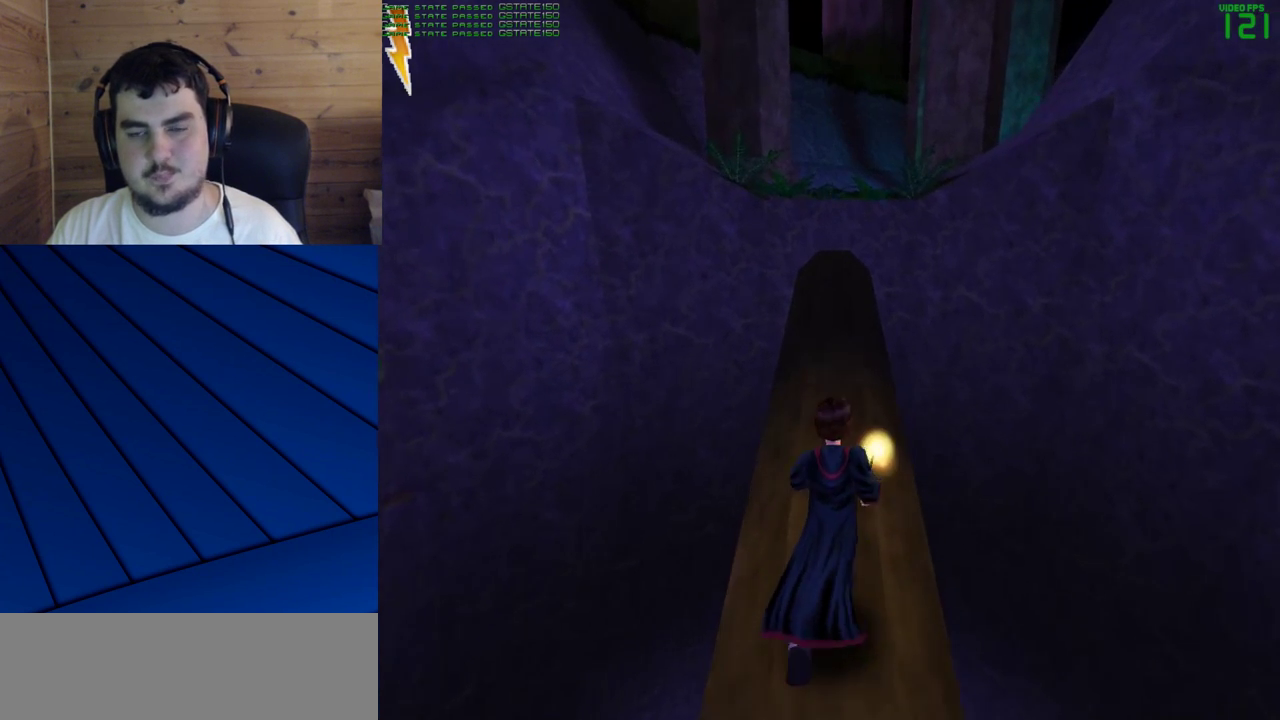
{"keys": ["shift", "w"], "mouse": [], "events": []}
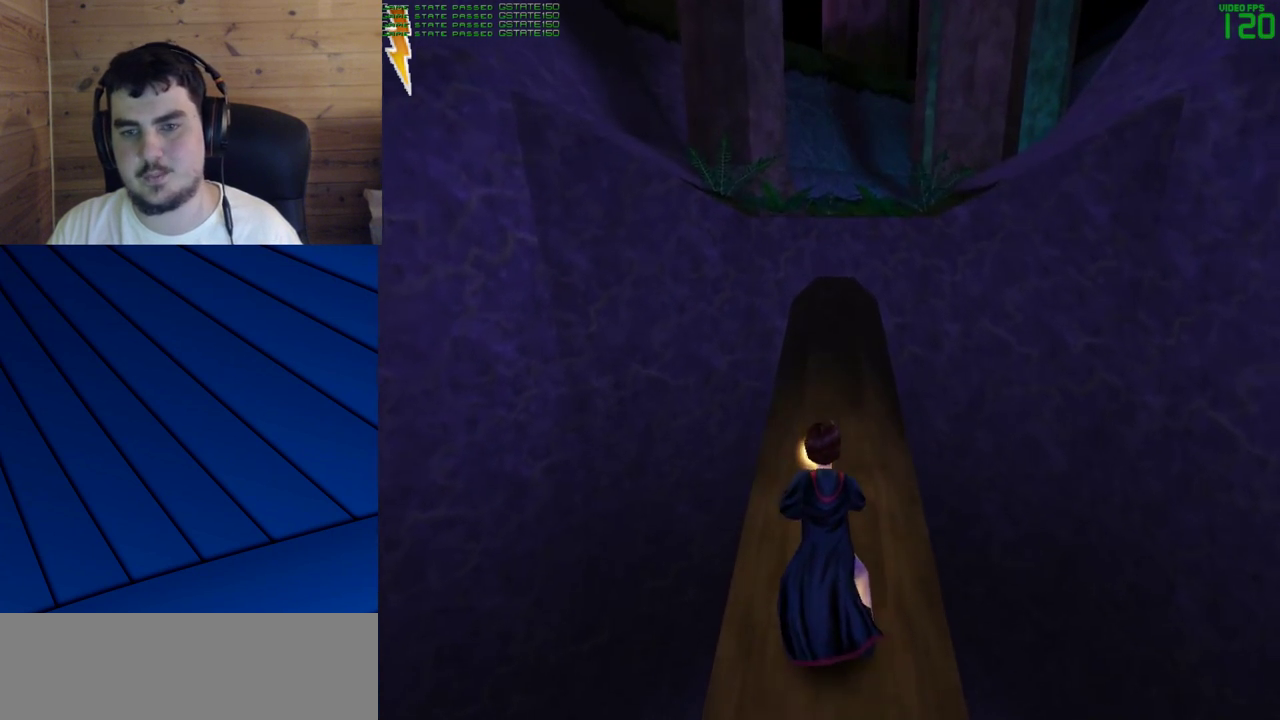
{"keys": ["shift", "w"], "mouse": [], "events": []}
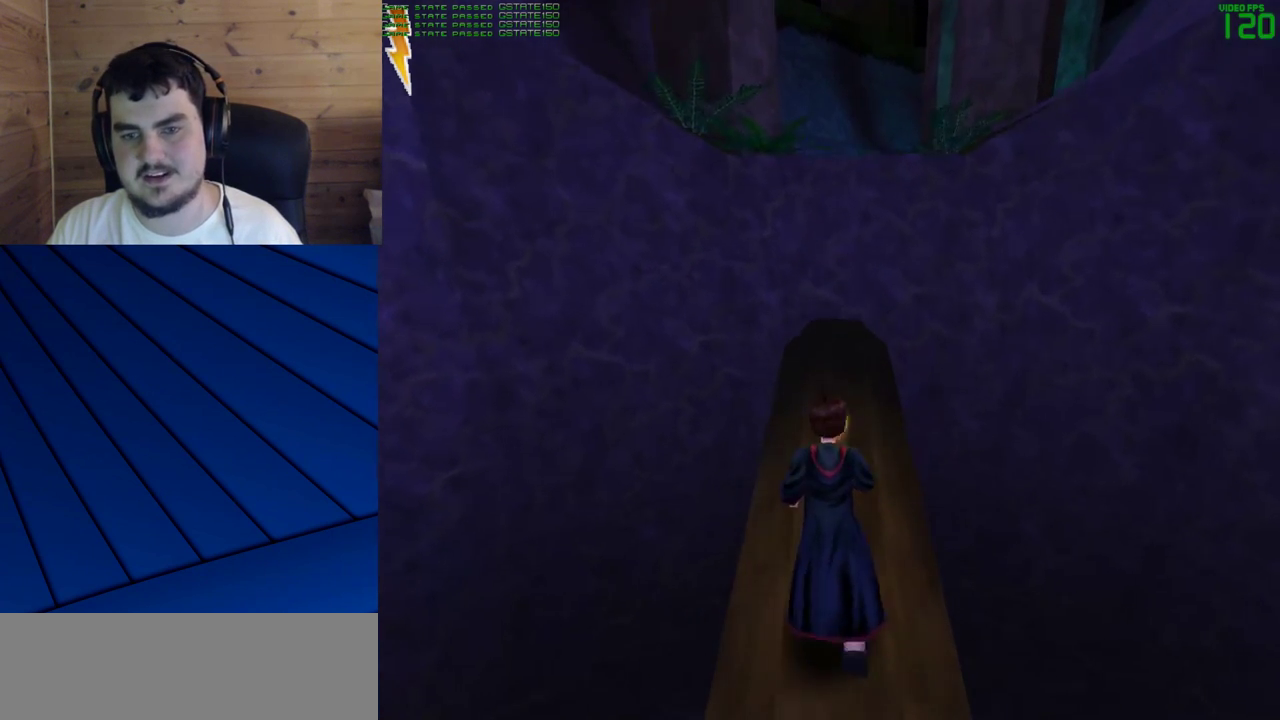
{"keys": [], "mouse": [], "events": [[500, "shift", "up"], [500, "w", "up"]]}
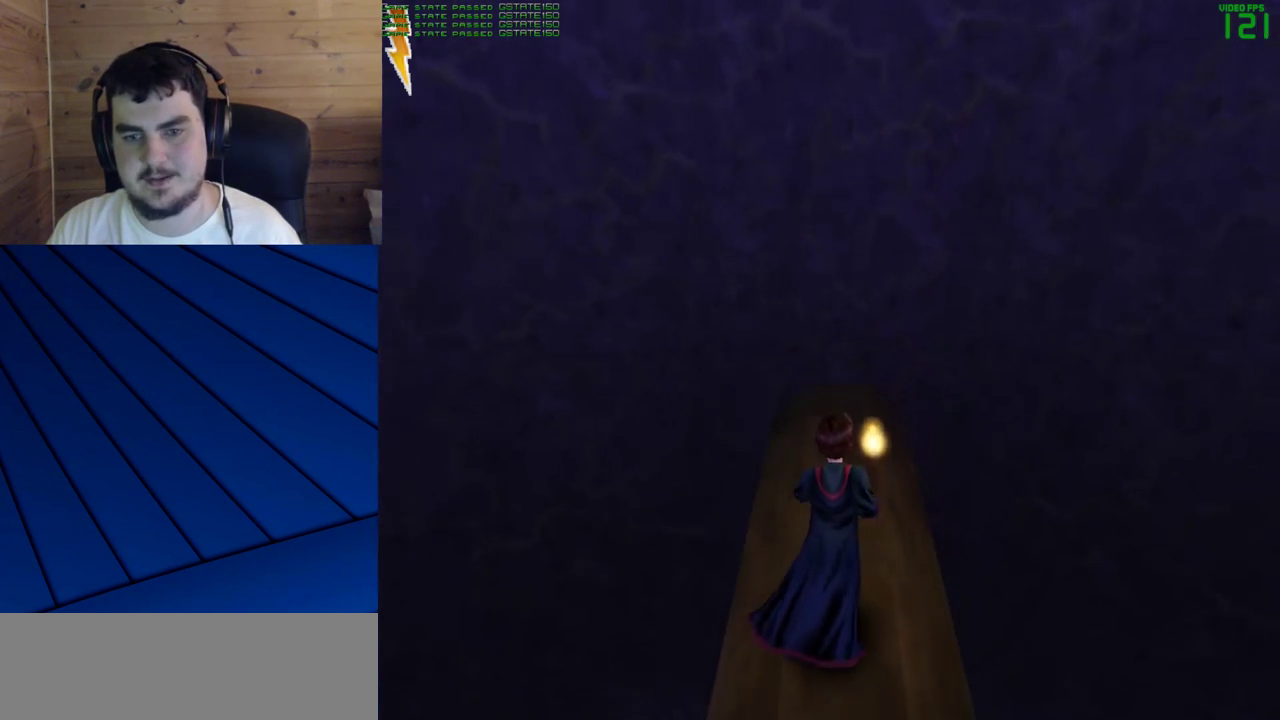
{"keys": [], "mouse": [], "events": []}
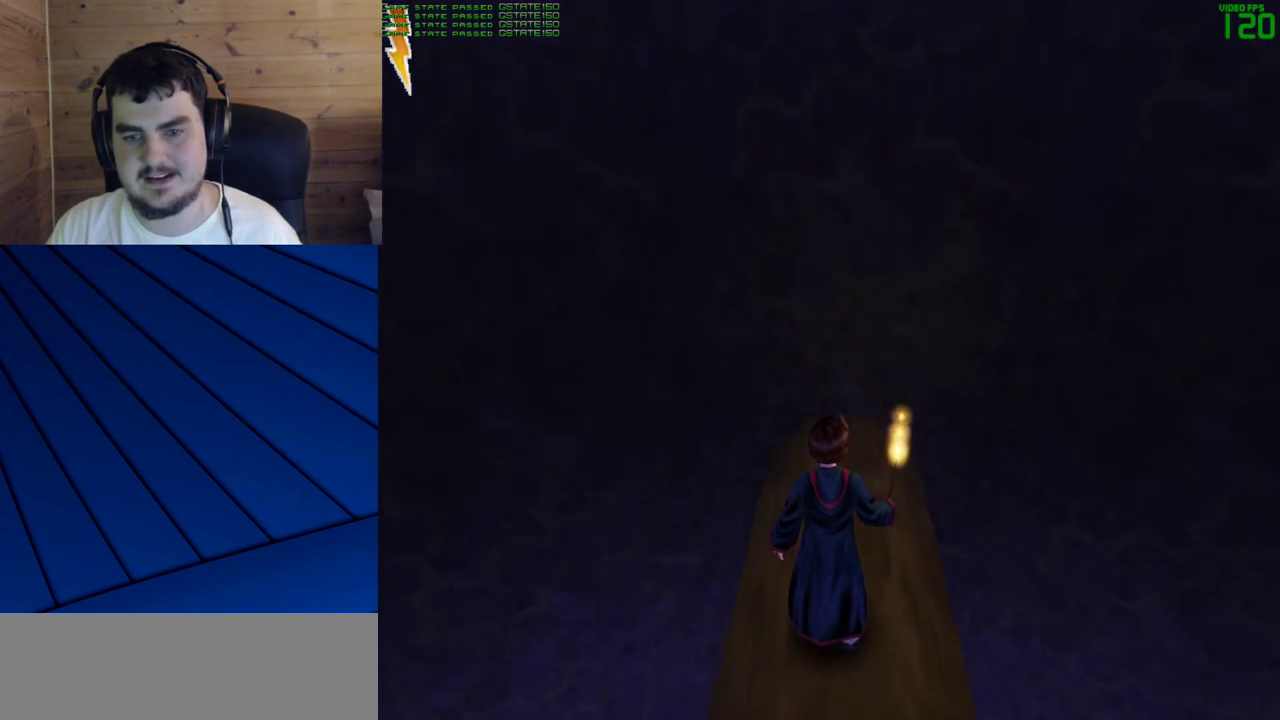
{"keys": [], "mouse": [], "events": []}
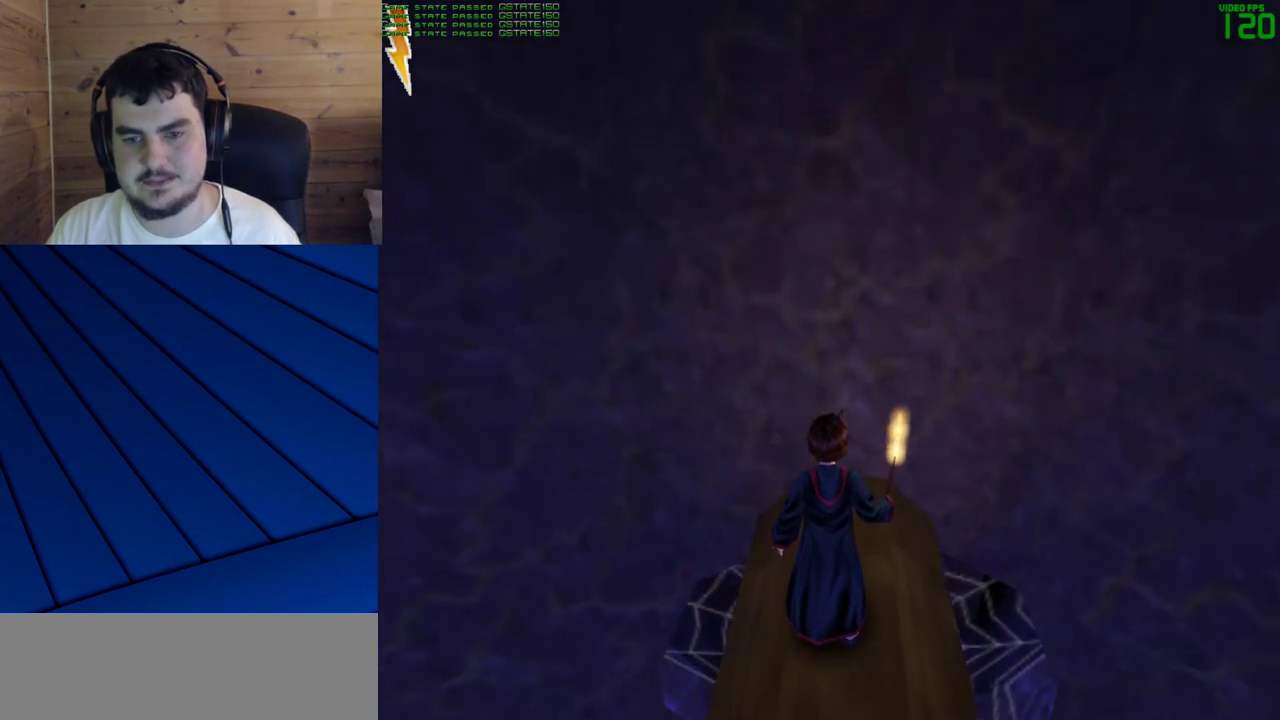
{"keys": [], "mouse": [], "events": []}
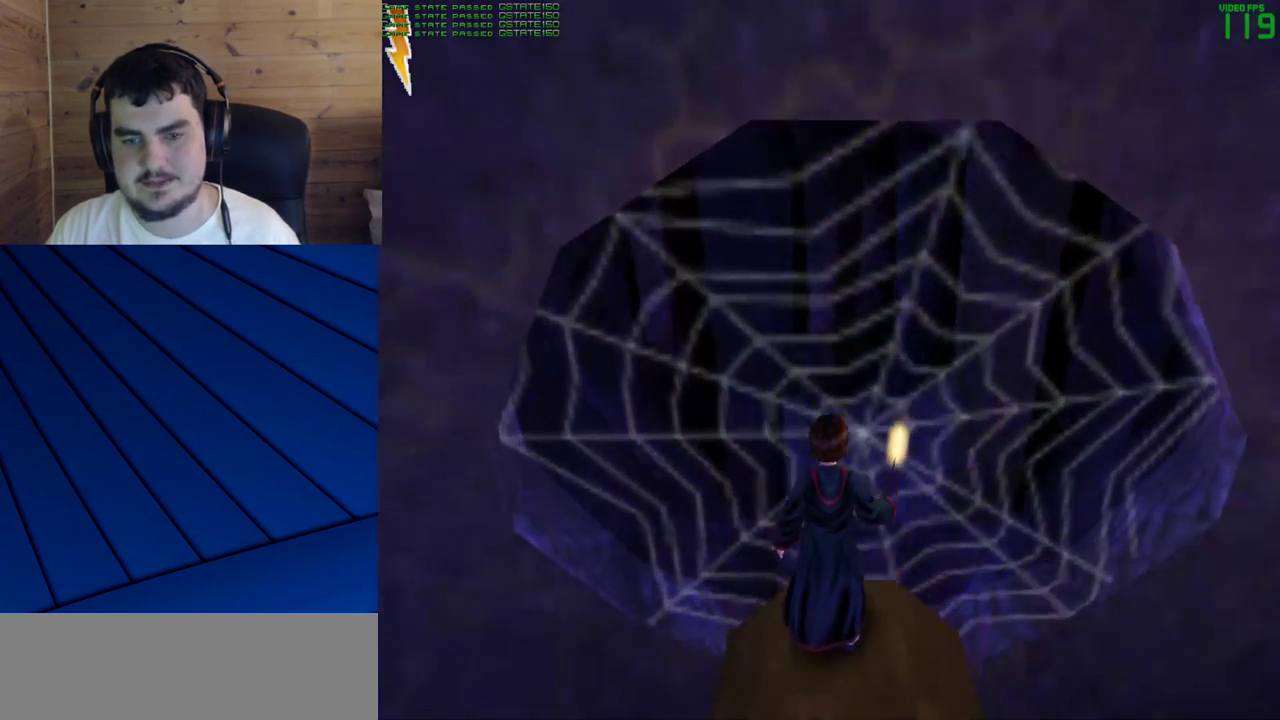
{"keys": [], "mouse": [], "events": []}
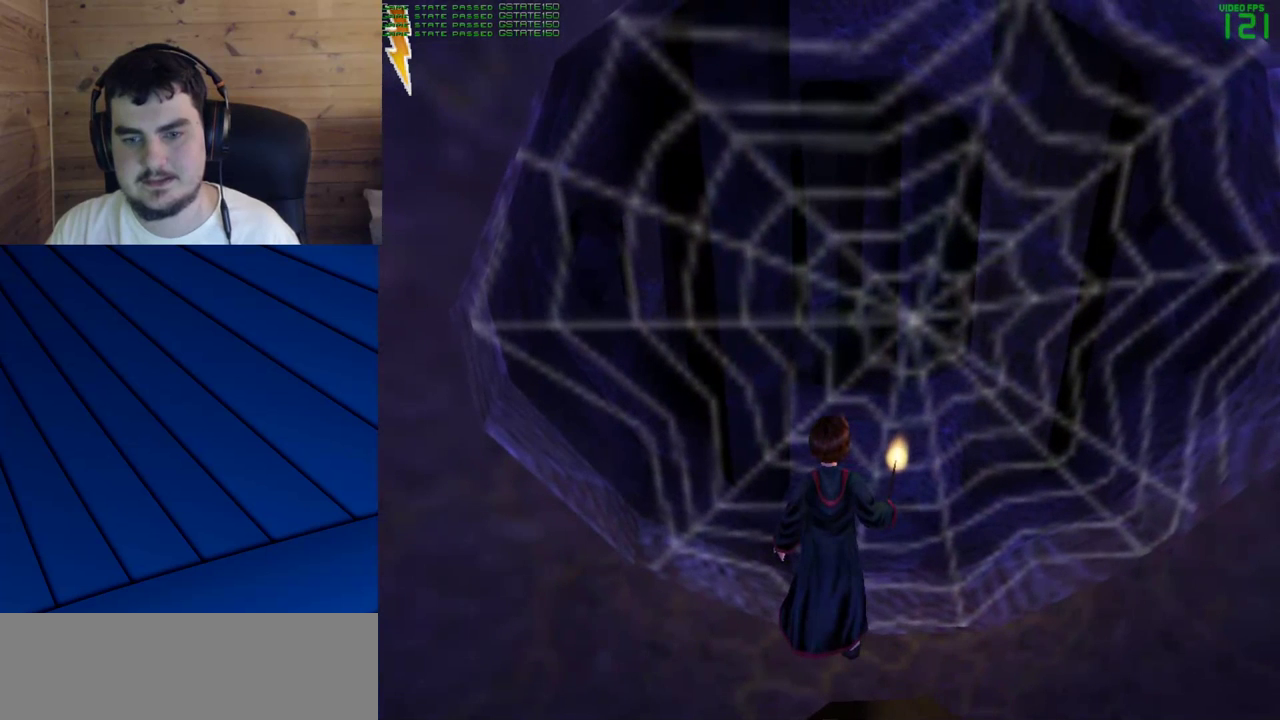
{"keys": [], "mouse": [], "events": []}
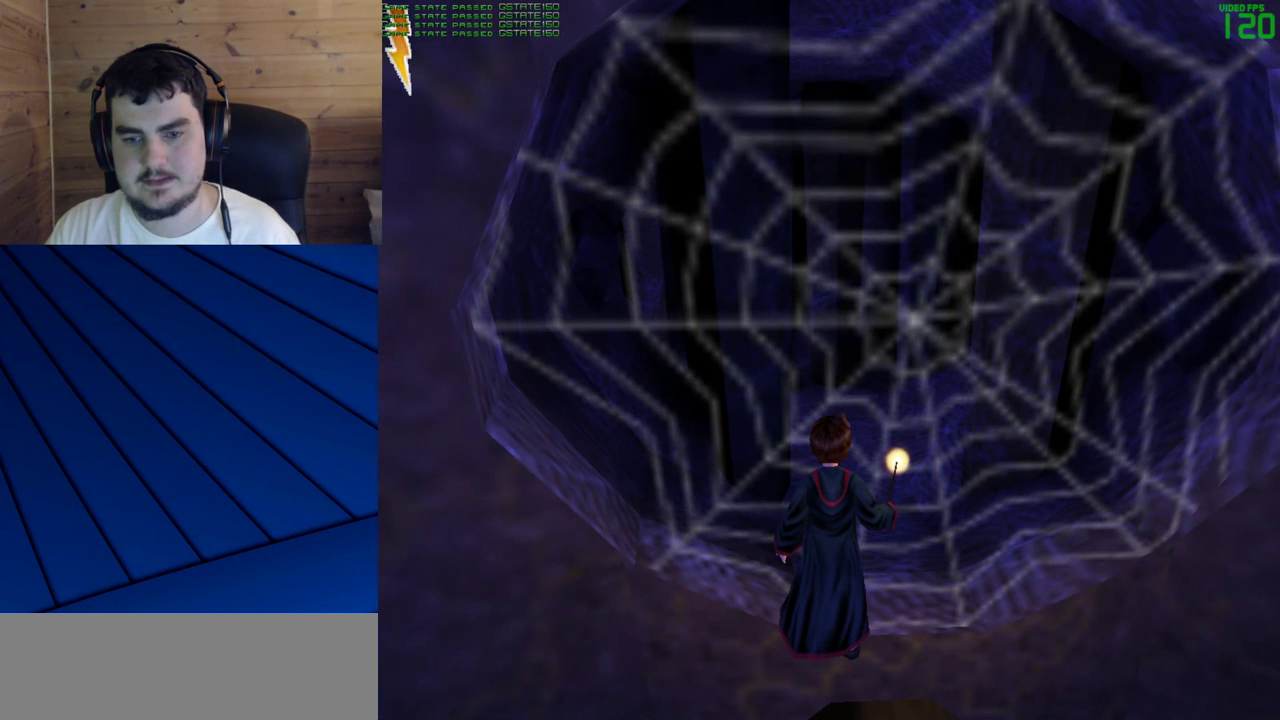
{"keys": [], "mouse": [], "events": []}
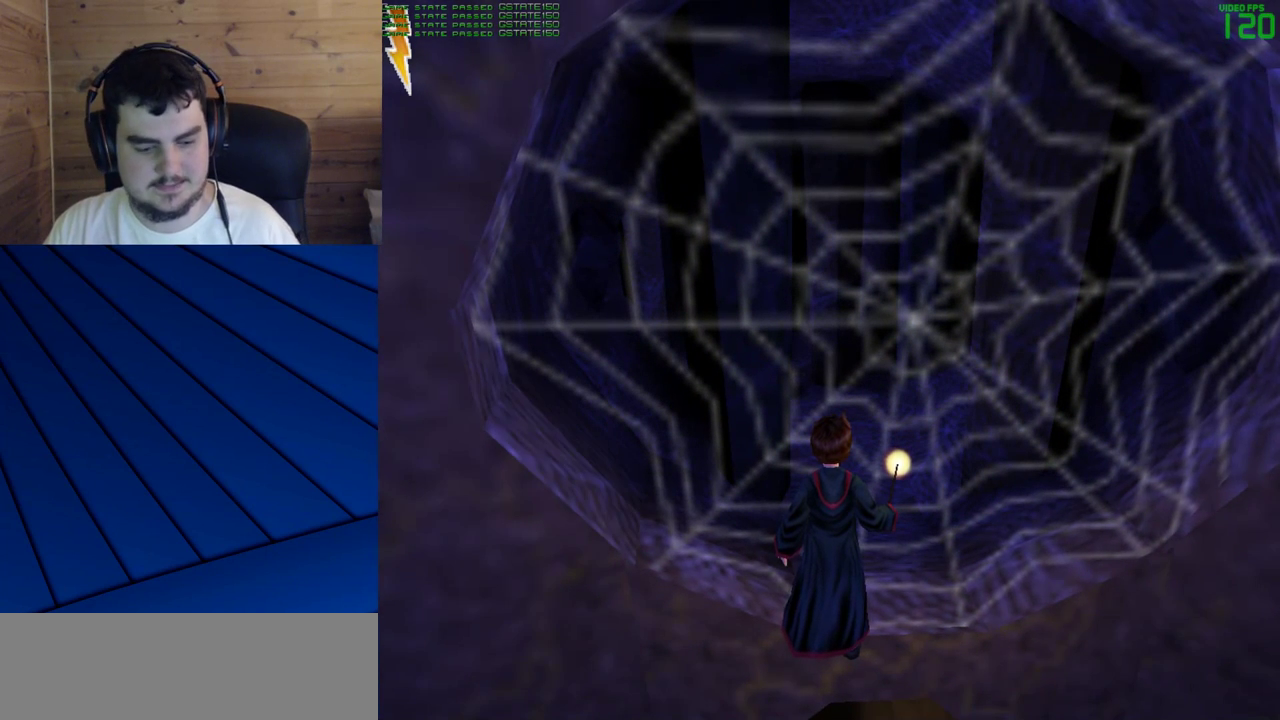
{"keys": [], "mouse": [], "events": []}
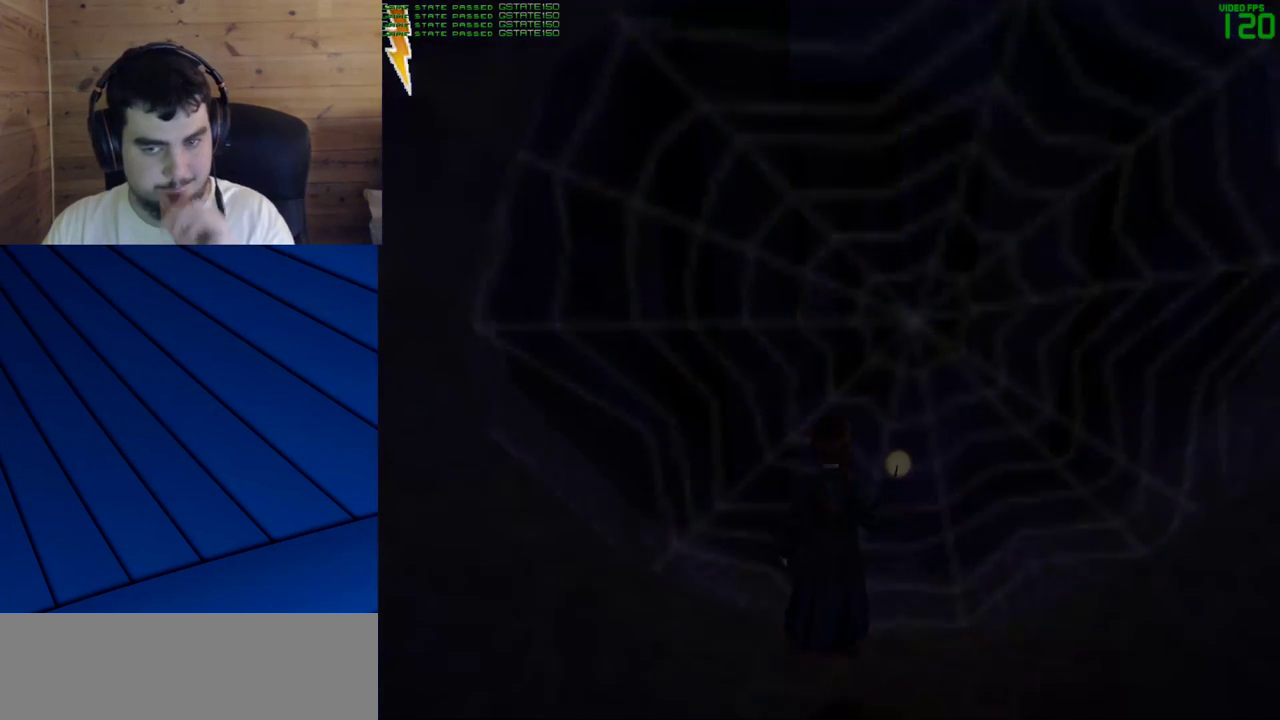
{"keys": [], "mouse": [], "events": []}
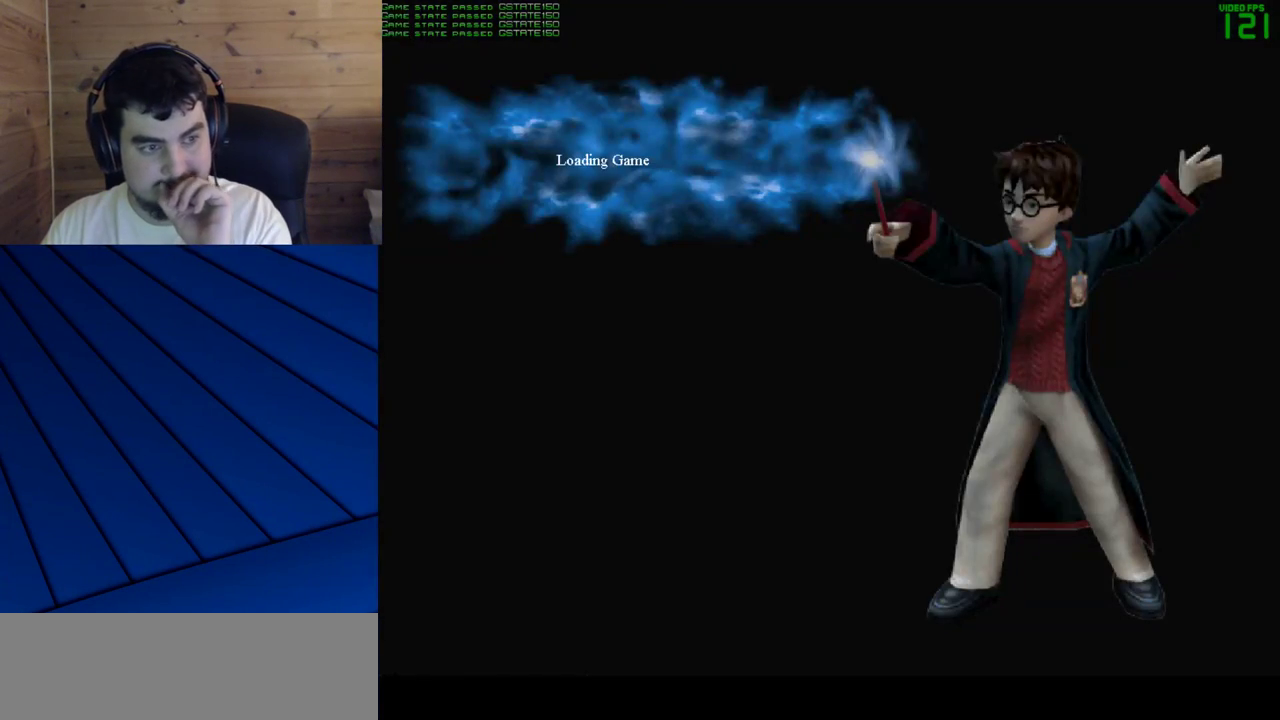
{"keys": [], "mouse": [], "events": []}
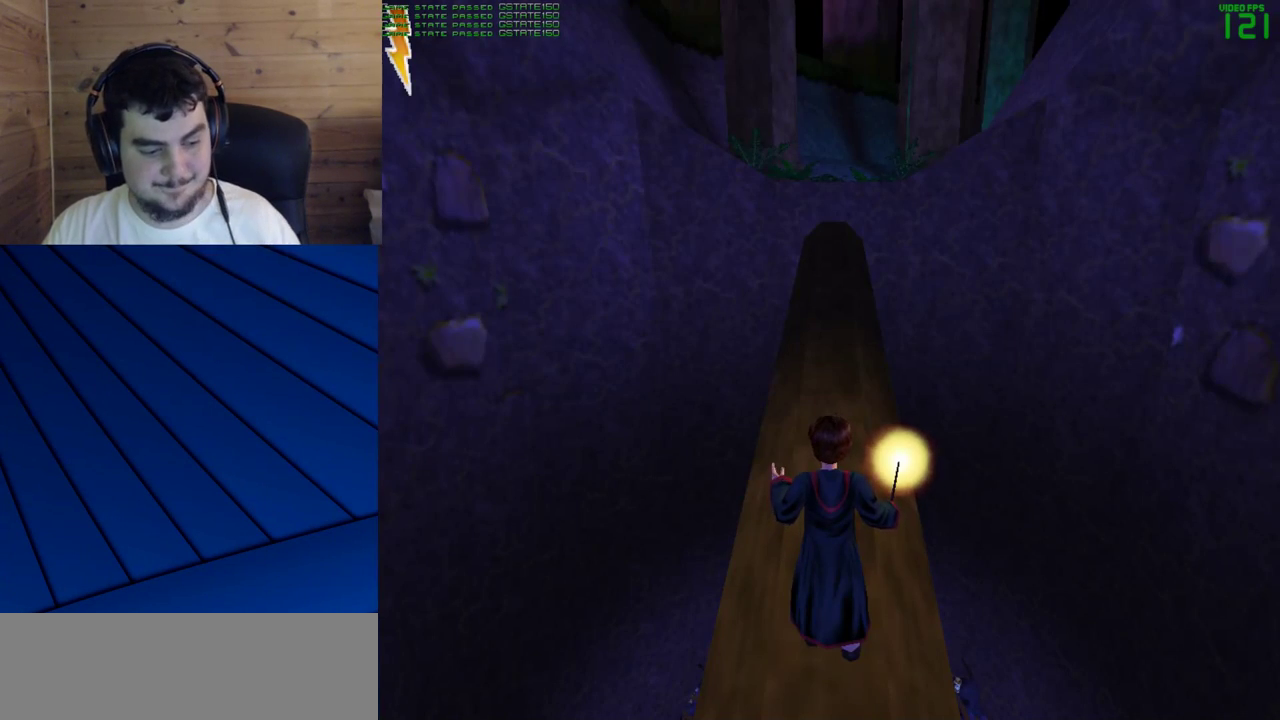
{"keys": ["shift", "w"], "mouse": [], "events": [[183, "shift", "down"], [183, "w", "down"]]}
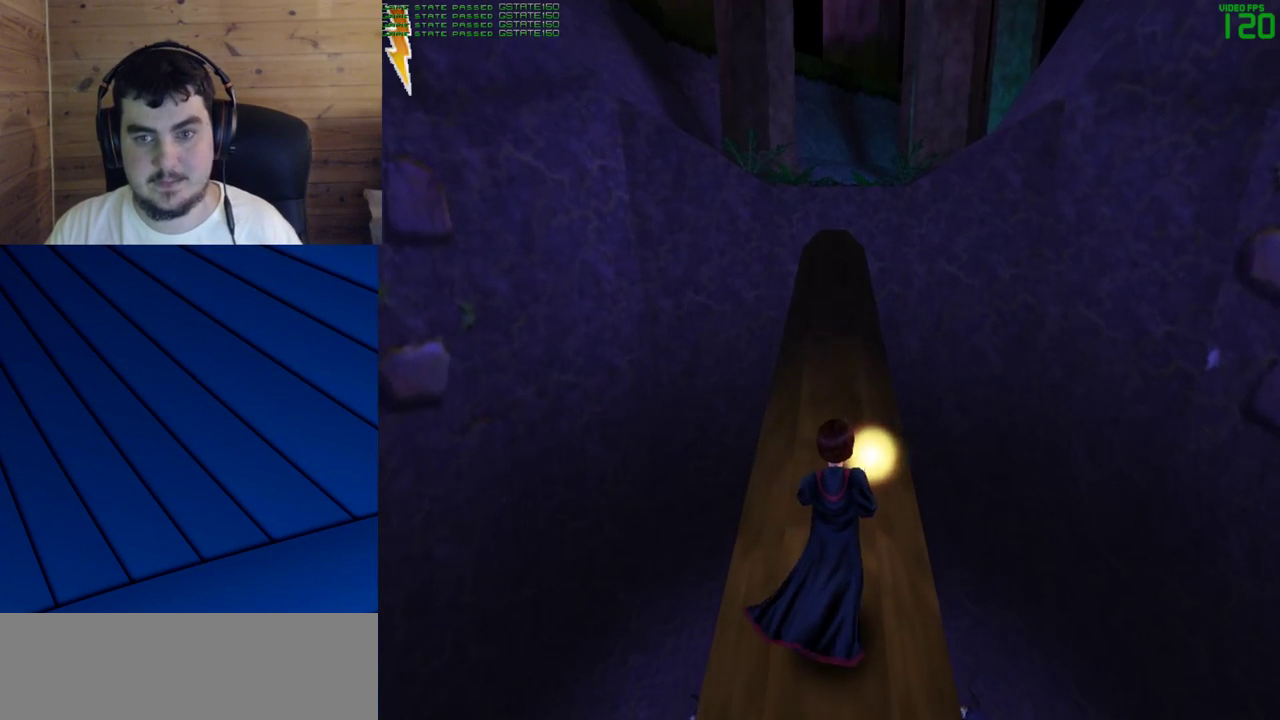
{"keys": ["shift", "w"], "mouse": [], "events": []}
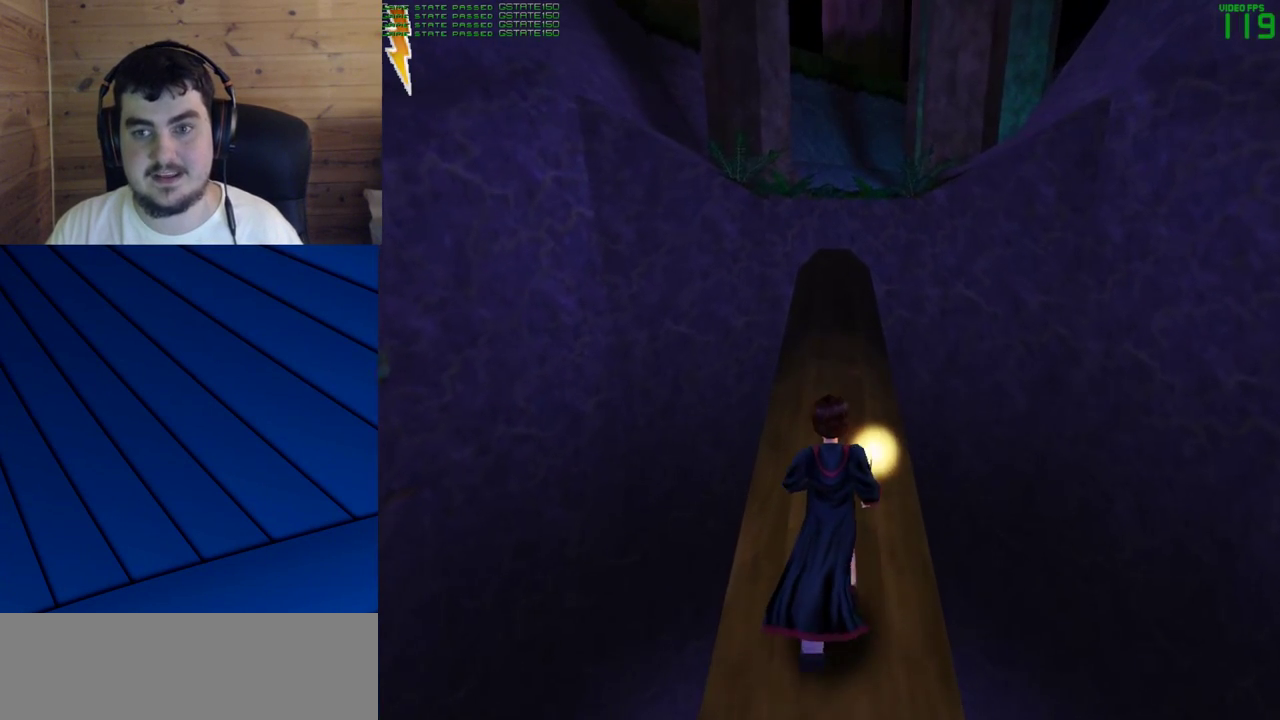
{"keys": ["shift", "w"], "mouse": [], "events": []}